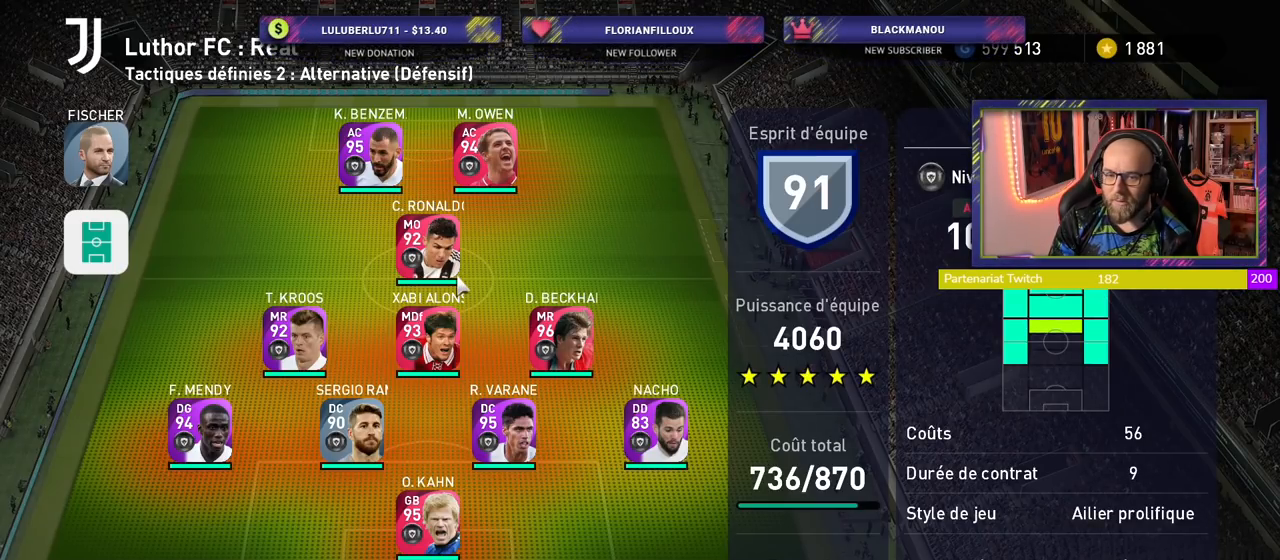
Gameplay with a controller (PlayStation layout); each line is a JSON object with the inputs held at the frame after it. "events" lists button and stick changes between this image and that frame as [ms after this image, input, new state], when the widget could be followed in between.
{"buttons": ["CIRCLE"], "left_stick": "center", "right_stick": "center", "events": [[500, "CIRCLE", "down"]]}
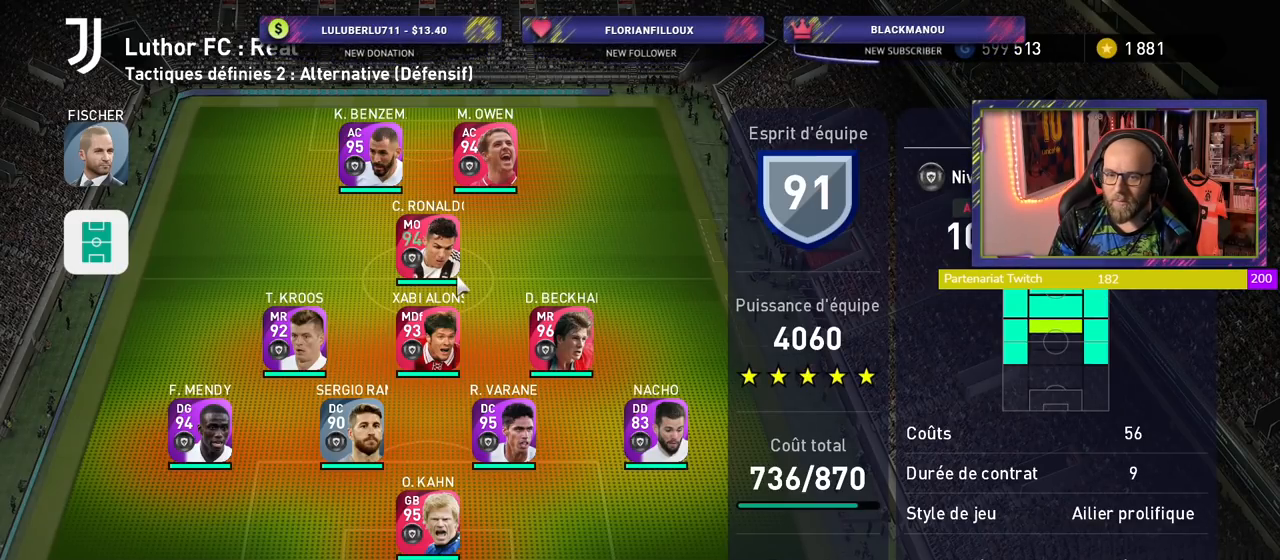
{"buttons": [], "left_stick": "center", "right_stick": "center", "events": [[120, "CIRCLE", "up"]]}
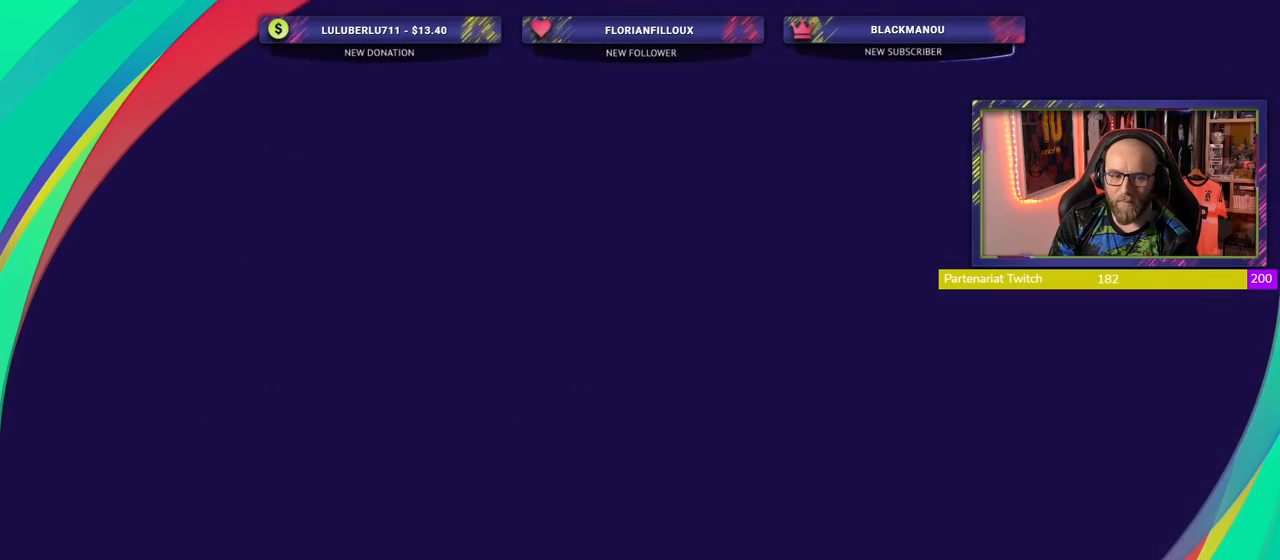
{"buttons": [], "left_stick": "center", "right_stick": "center", "events": []}
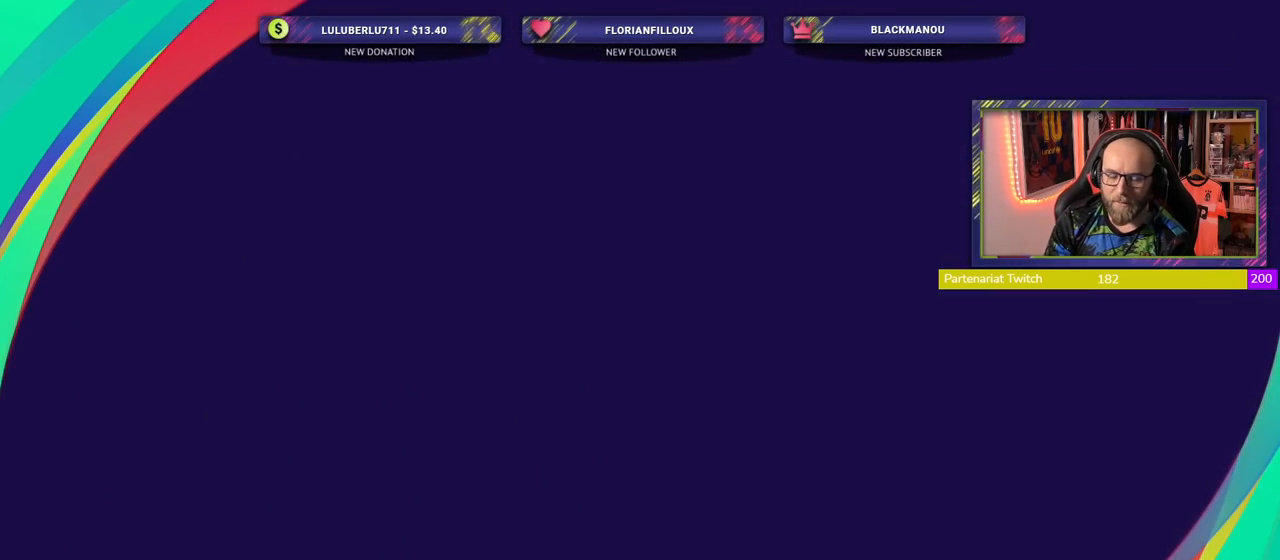
{"buttons": [], "left_stick": "center", "right_stick": "center", "events": []}
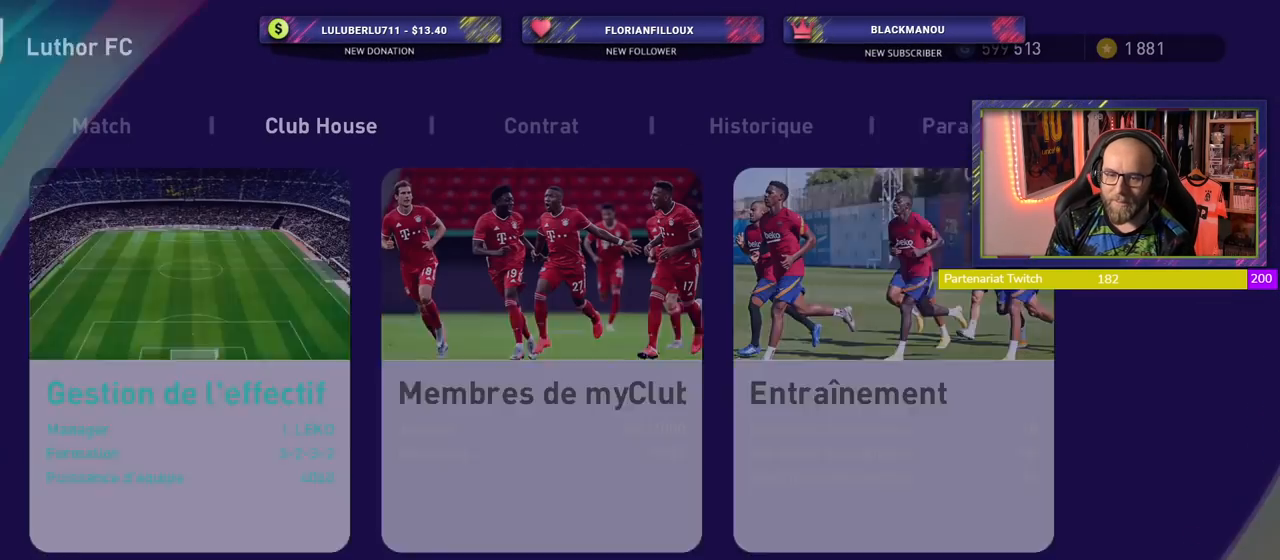
{"buttons": [], "left_stick": "center", "right_stick": "center", "events": []}
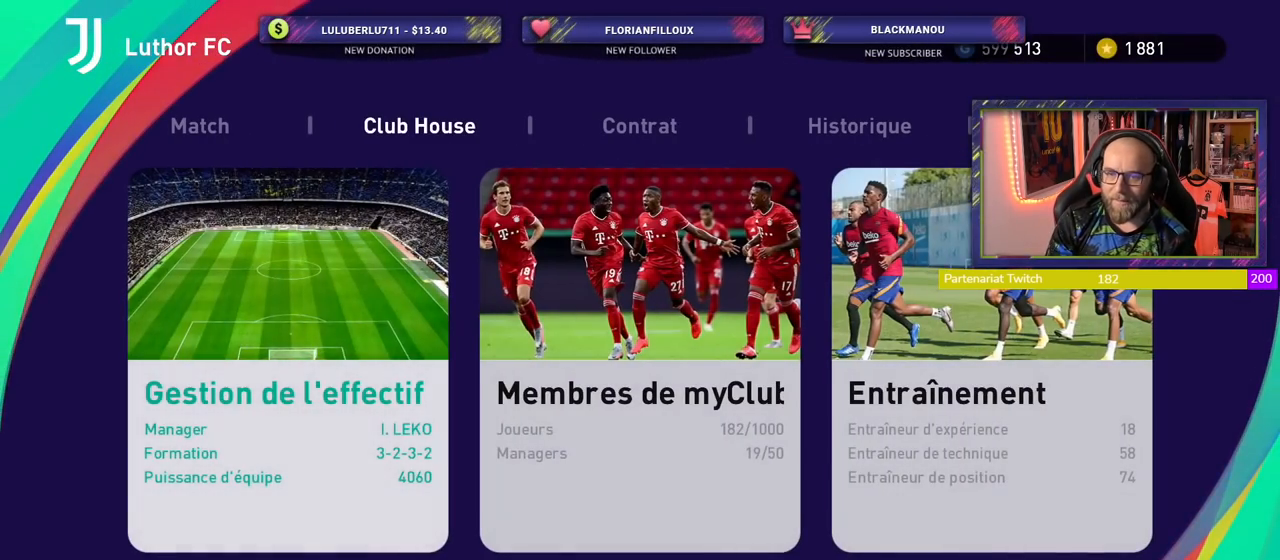
{"buttons": [], "left_stick": "center", "right_stick": "center", "events": [[40, "R1", "down"], [160, "R1", "up"]]}
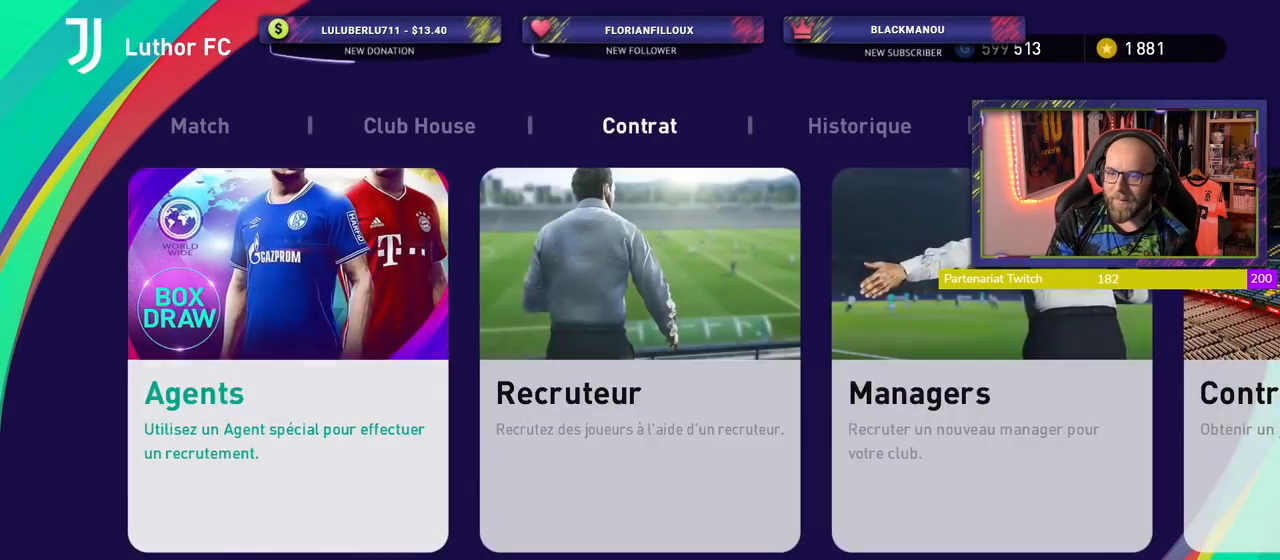
{"buttons": [], "left_stick": "center", "right_stick": "center"}
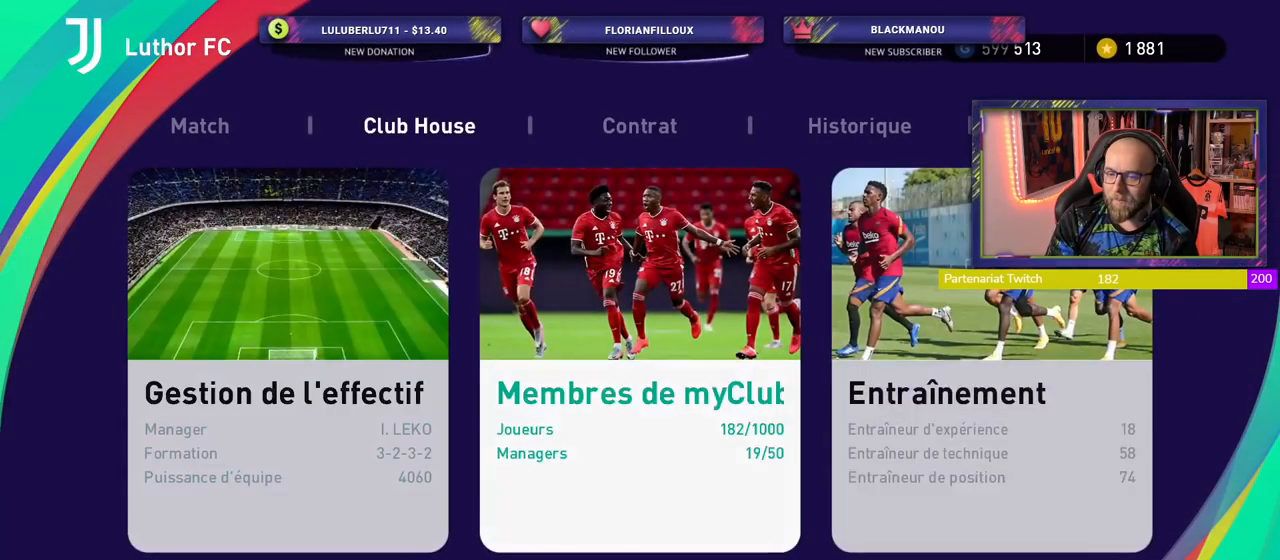
{"buttons": [], "left_stick": "center", "right_stick": "center", "events": [[320, "CROSS", "down"], [460, "CROSS", "up"]]}
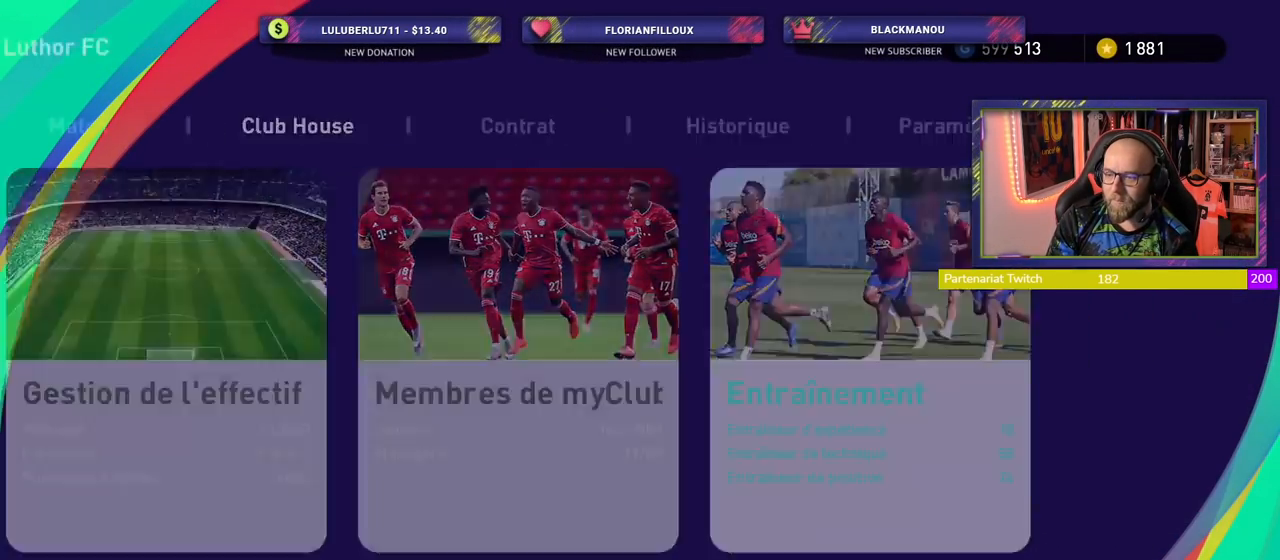
{"buttons": [], "left_stick": "center", "right_stick": "center", "events": []}
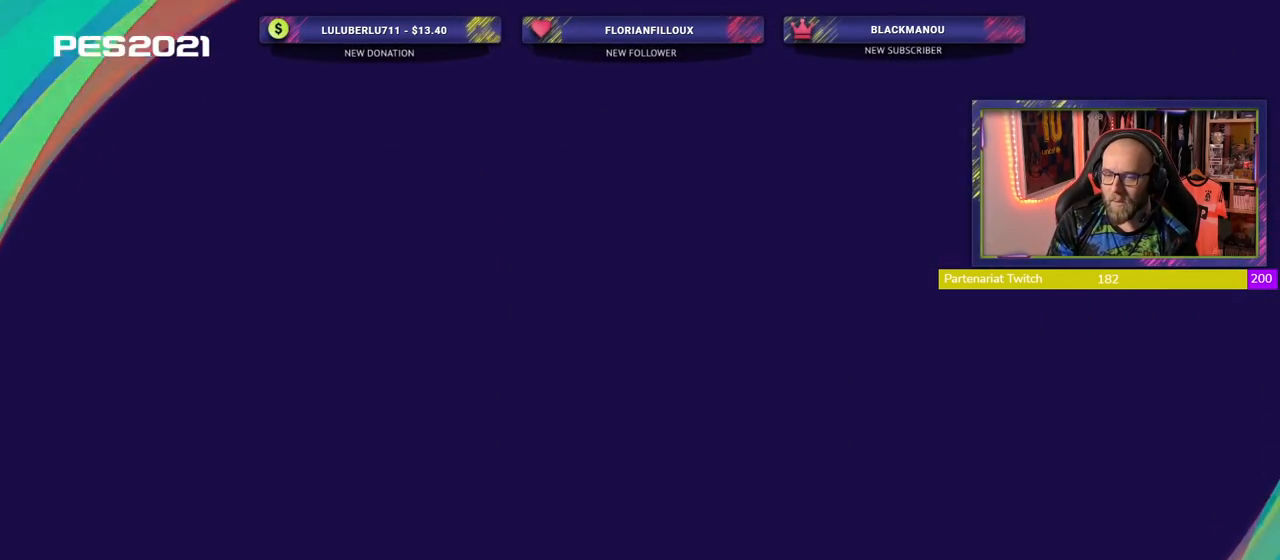
{"buttons": [], "left_stick": "center", "right_stick": "center", "events": []}
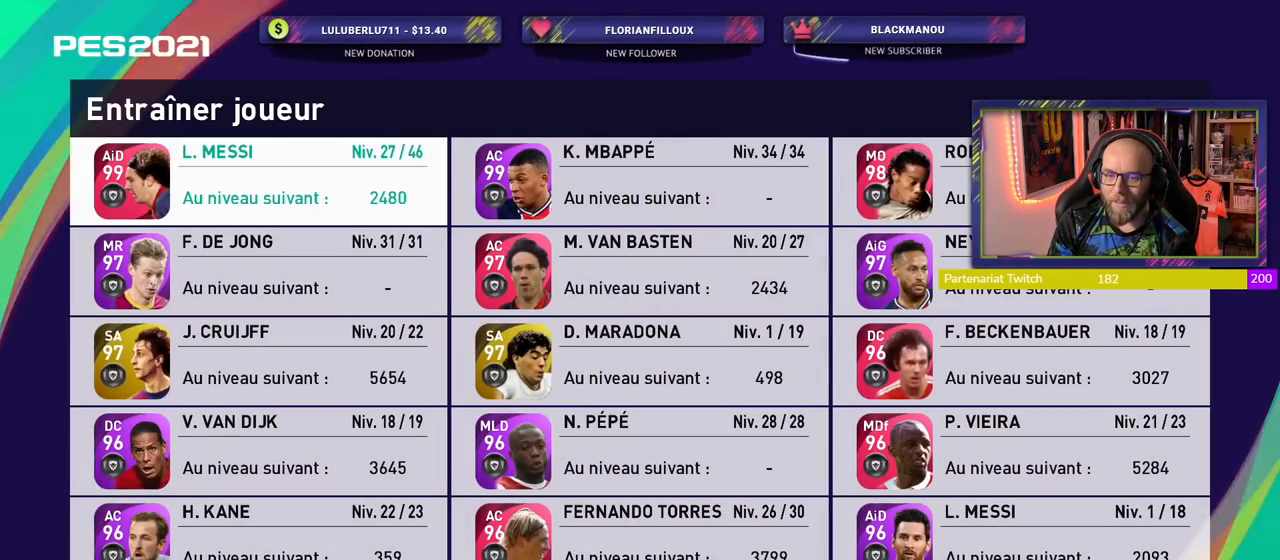
{"buttons": [], "left_stick": "center", "right_stick": "center", "events": []}
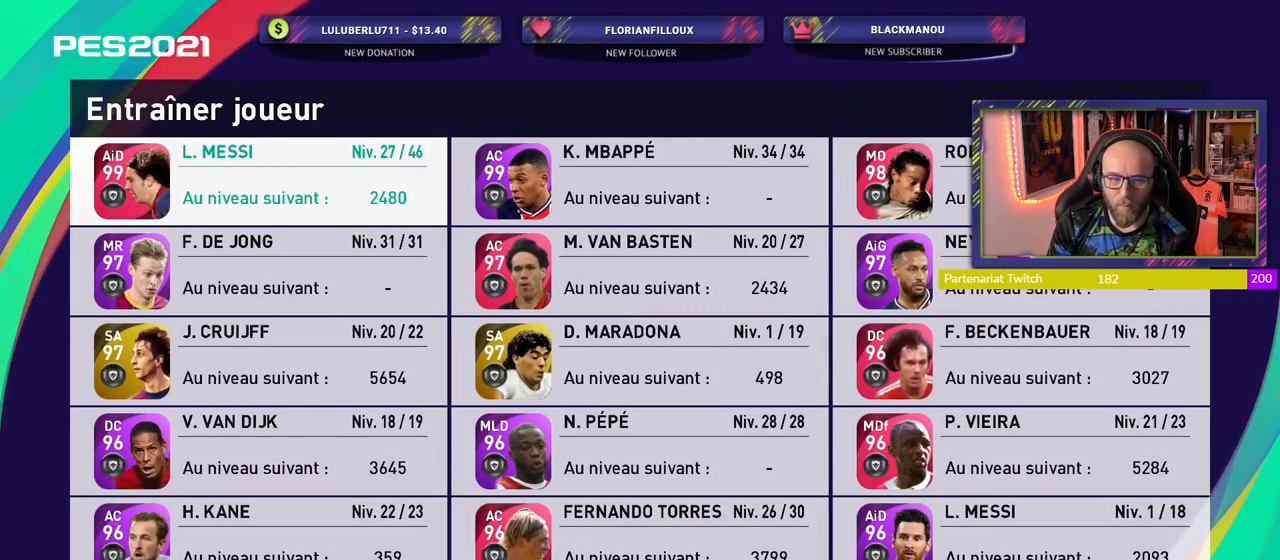
{"buttons": [], "left_stick": "center", "right_stick": "center", "events": [[140, "SQUARE", "down"], [240, "SQUARE", "up"]]}
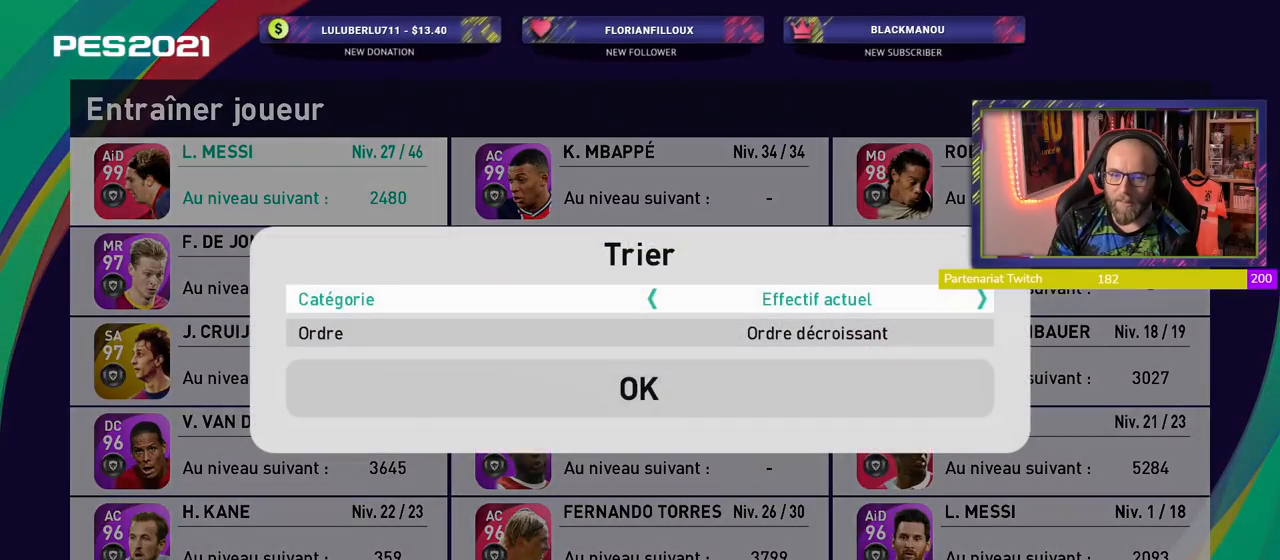
{"buttons": [], "left_stick": "center", "right_stick": "center", "events": []}
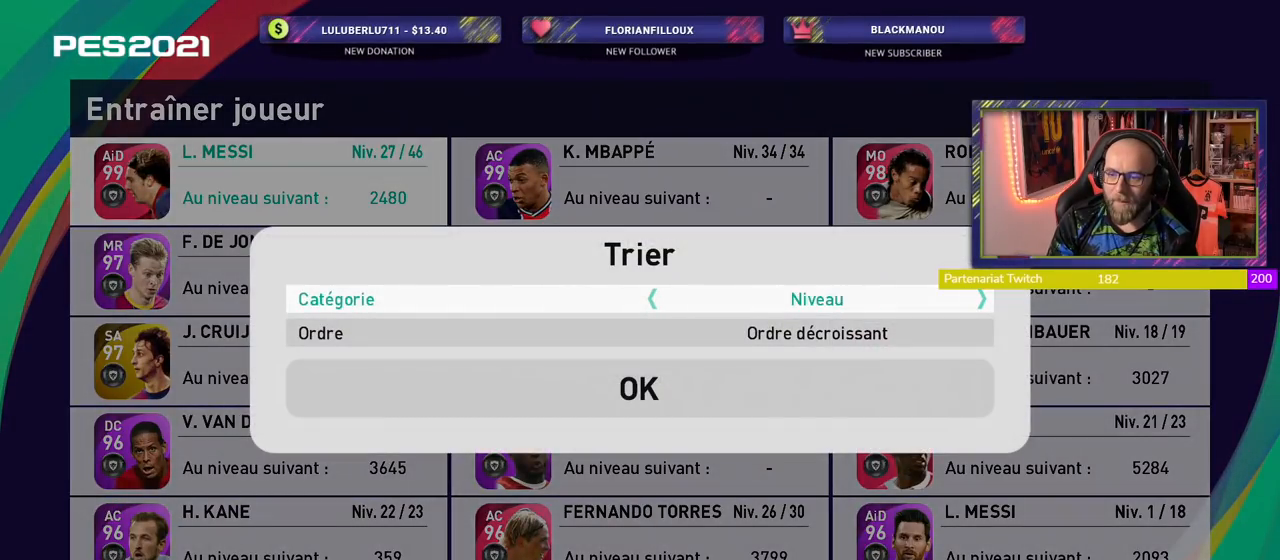
{"buttons": [], "left_stick": "center", "right_stick": "center", "events": []}
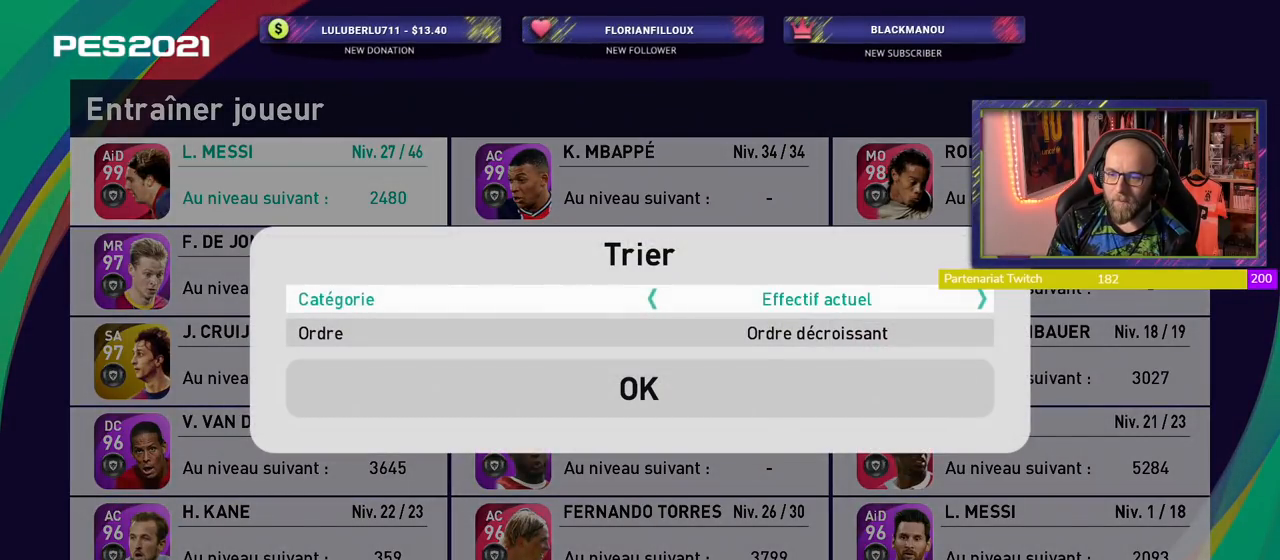
{"buttons": ["CROSS"], "left_stick": "center", "right_stick": "center", "events": [[460, "CROSS", "down"]]}
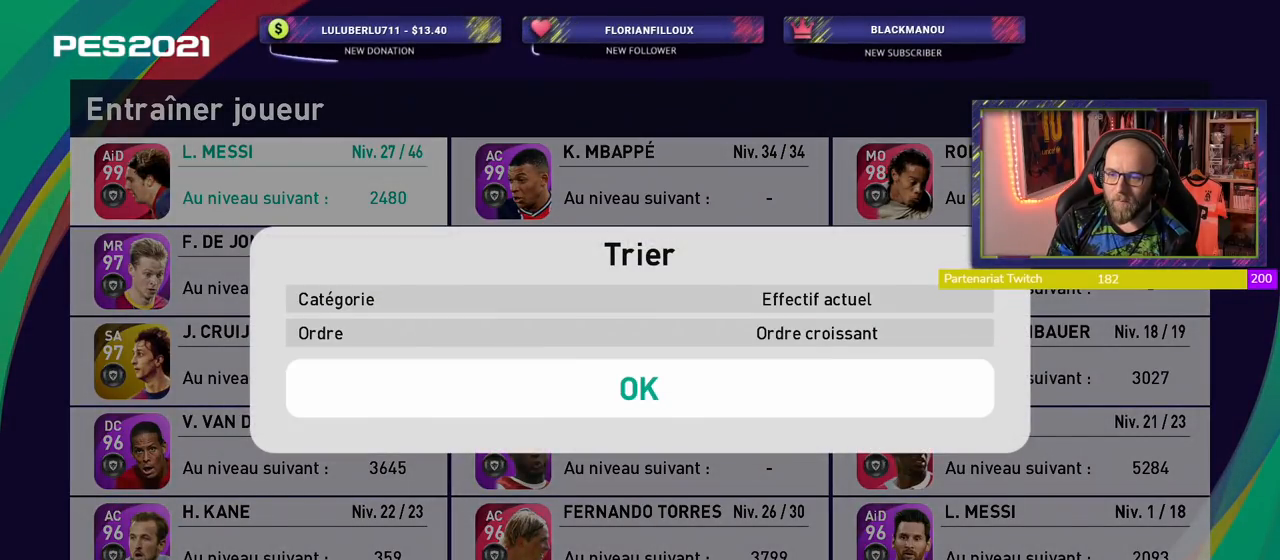
{"buttons": [], "left_stick": "center", "right_stick": "center", "events": [[80, "CROSS", "up"]]}